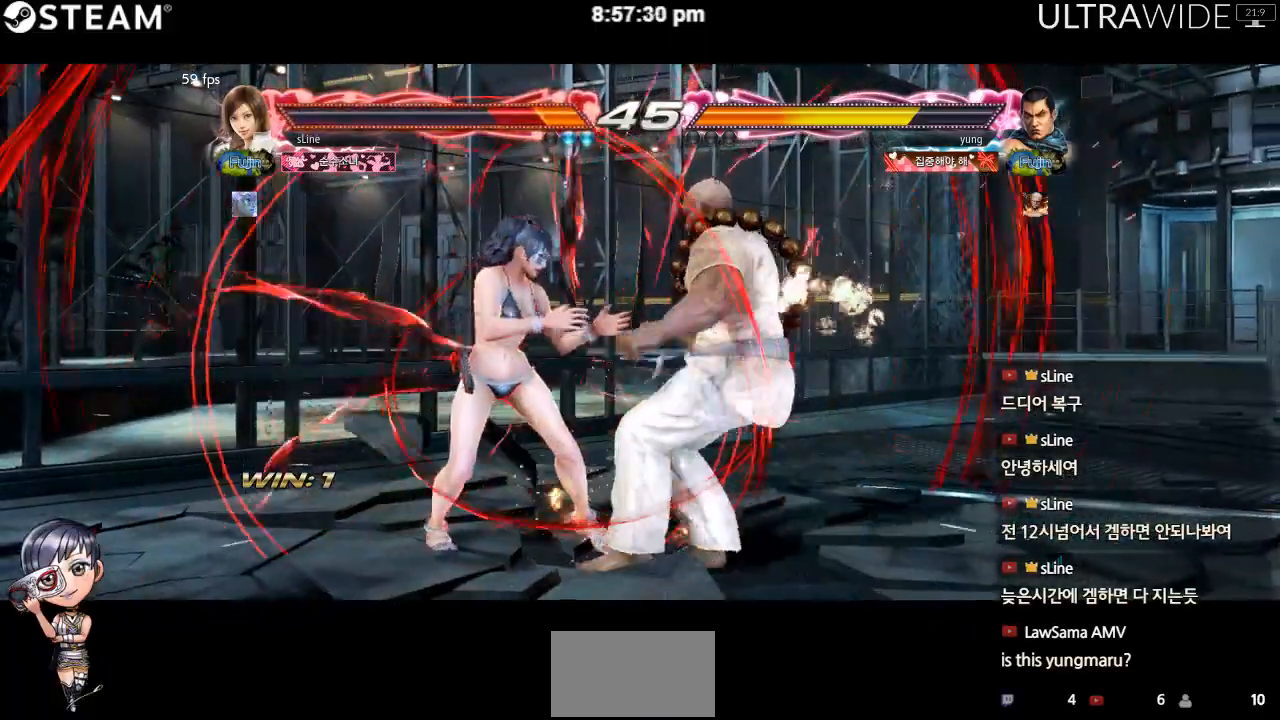
Gameplay with a controller (arcade stick); each line is a JSON object with the inputs held at the frame after it (dt_ms = milliseconds from this image to that frame). "events" lists button and stick changes between this image and that frame as [ms after this image, input, new state], when the widget could be followed in between. Not read: L3 R3 other_buttons.
{"dt_ms": 500, "buttons": [], "left_stick": "left", "events": [[100, "left_stick", "left"], [150, "left_stick", "center"], [217, "left_stick", "left"]]}
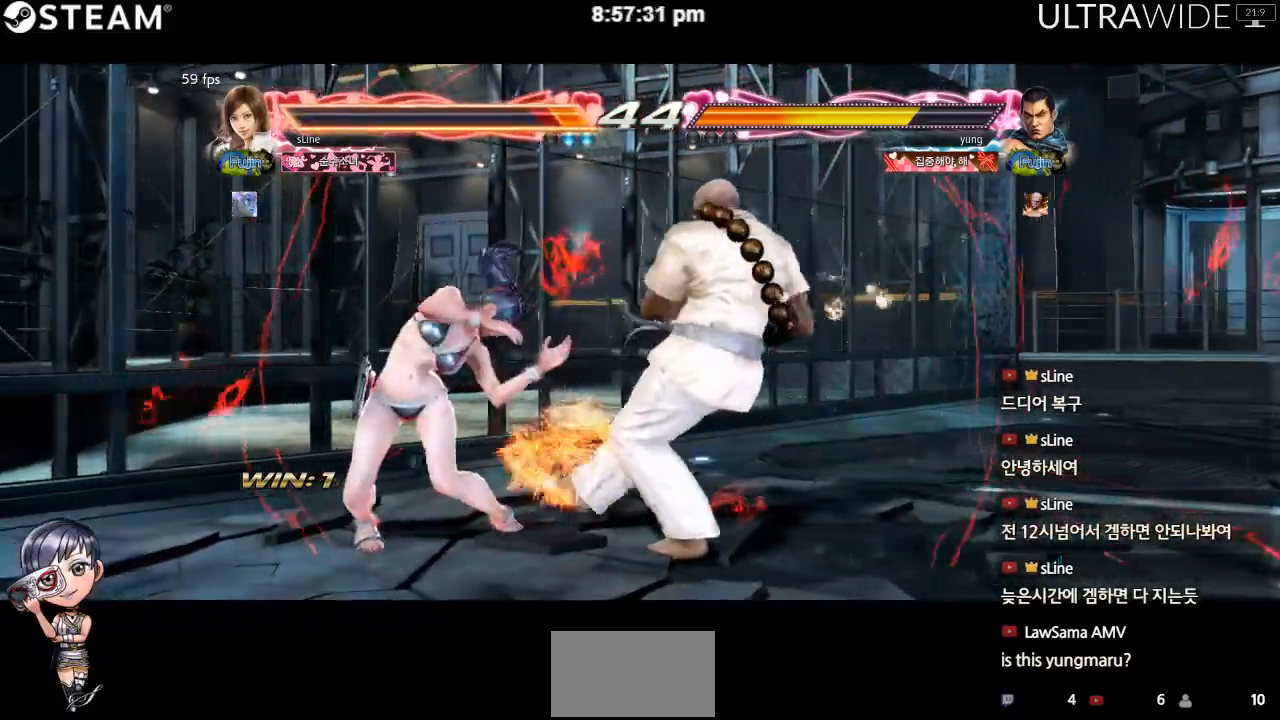
{"dt_ms": 500, "buttons": [], "left_stick": "left", "events": [[283, "left_stick", "center"], [350, "left_stick", "left"], [400, "left_stick", "center"], [450, "left_stick", "left"]]}
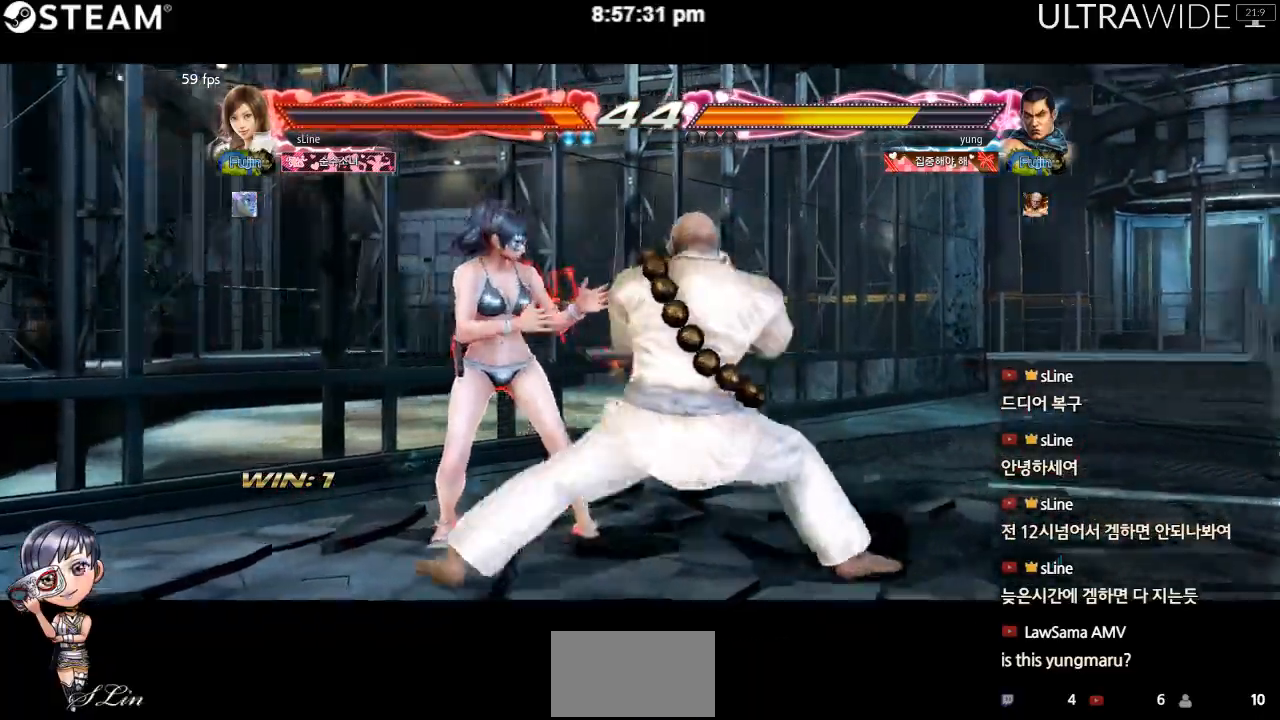
{"dt_ms": 500, "buttons": [], "left_stick": "center", "events": [[317, "left_stick", "center"], [433, "left_stick", "right"], [500, "left_stick", "center"]]}
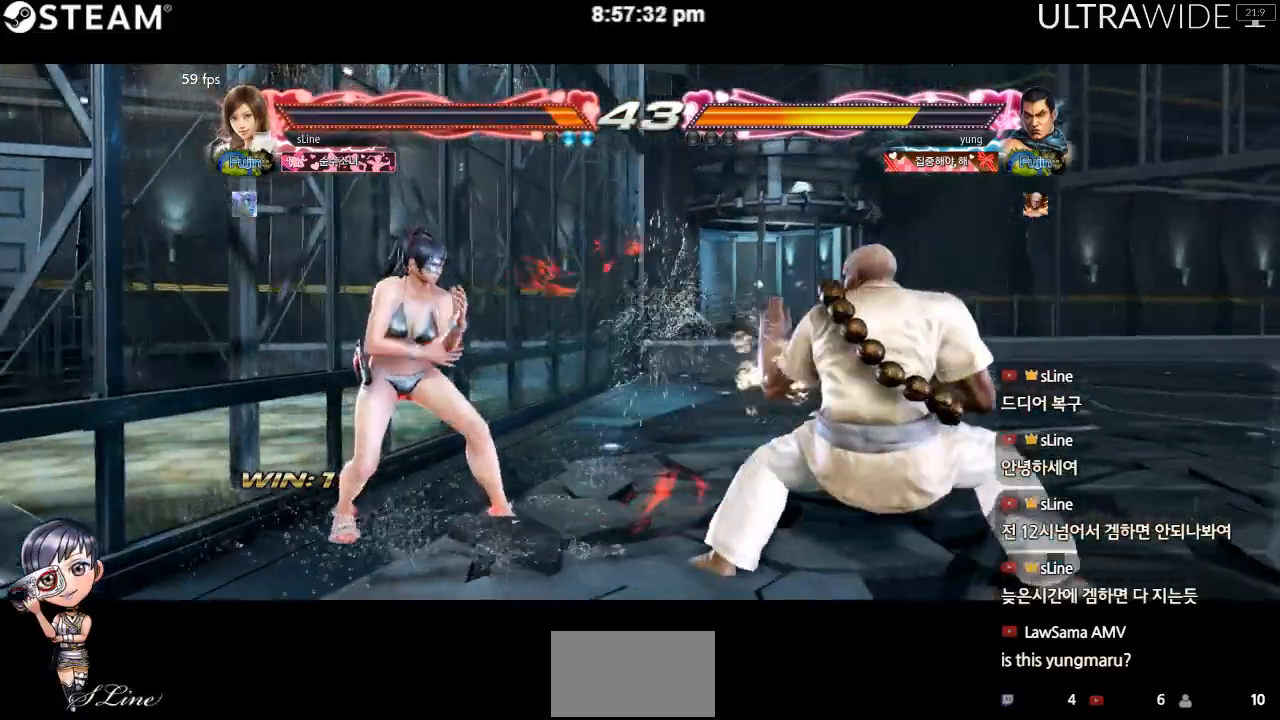
{"dt_ms": 500, "buttons": [], "left_stick": "left"}
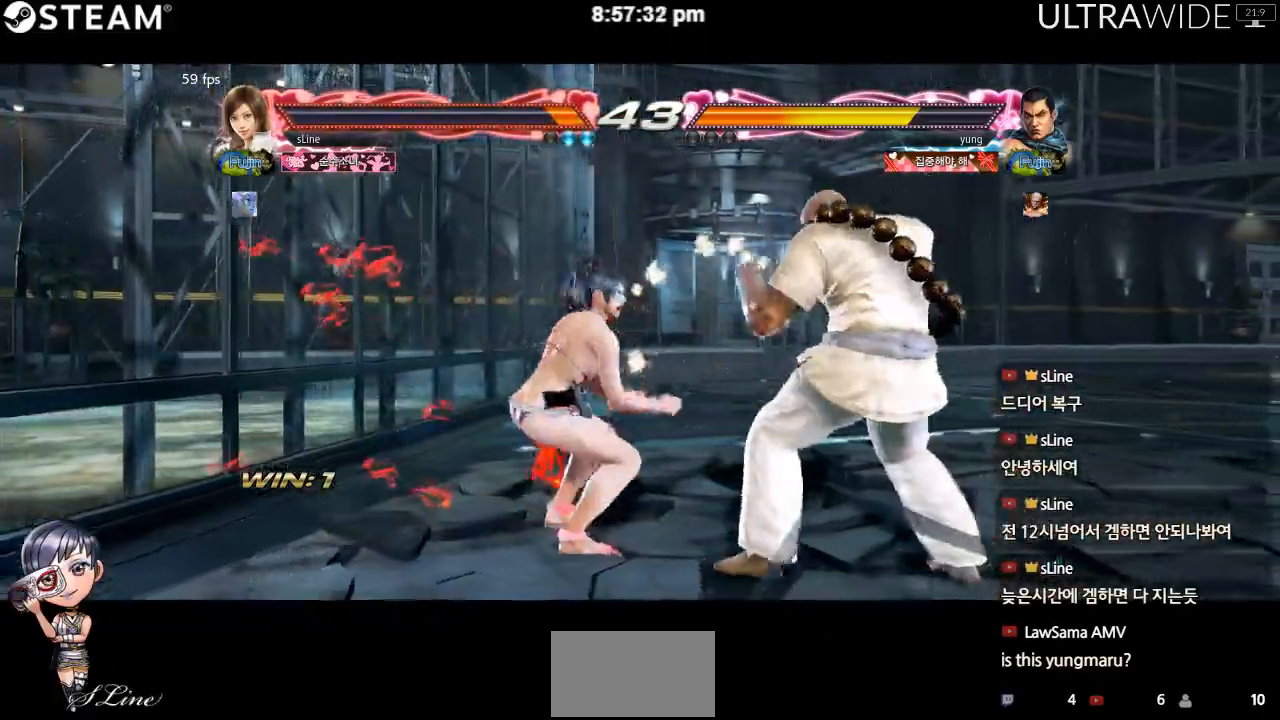
{"dt_ms": 500, "buttons": [], "left_stick": "center", "events": [[417, "left_stick", "center"]]}
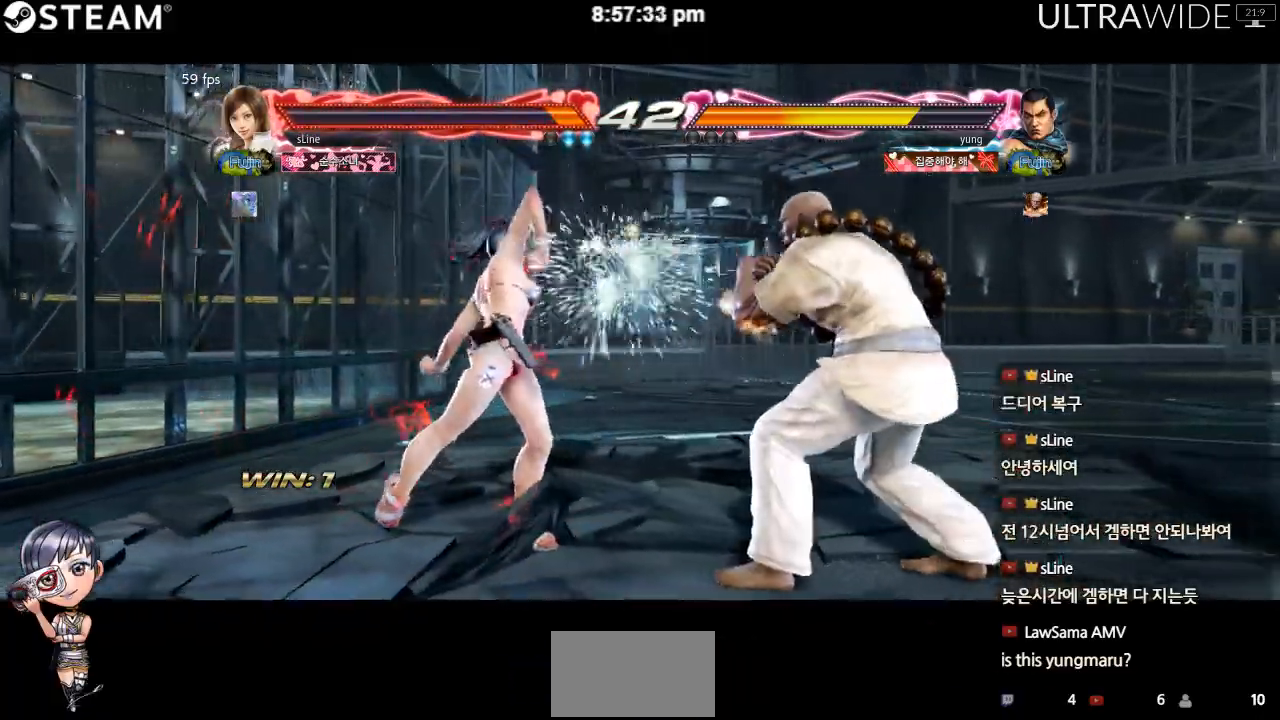
{"dt_ms": 500, "buttons": [], "left_stick": "left", "events": [[133, "left_stick", "left"], [200, "left_stick", "center"], [267, "left_stick", "left"]]}
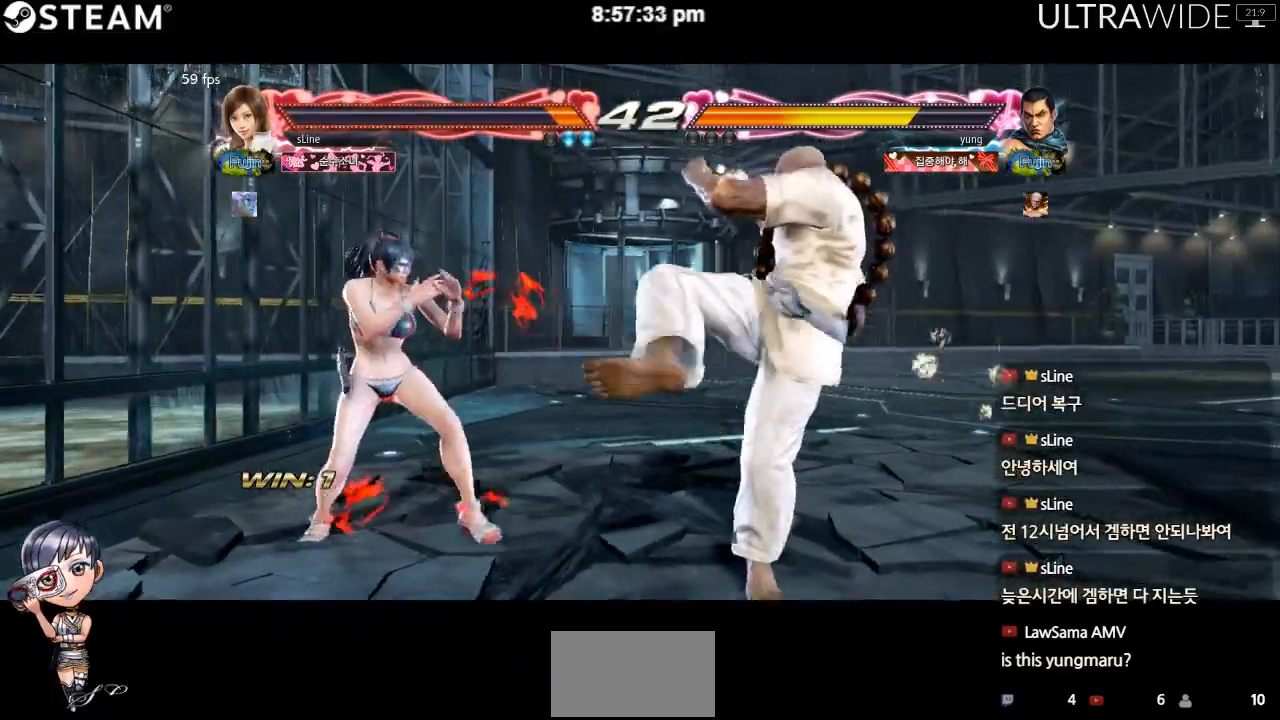
{"dt_ms": 1000, "buttons": [], "left_stick": "right"}
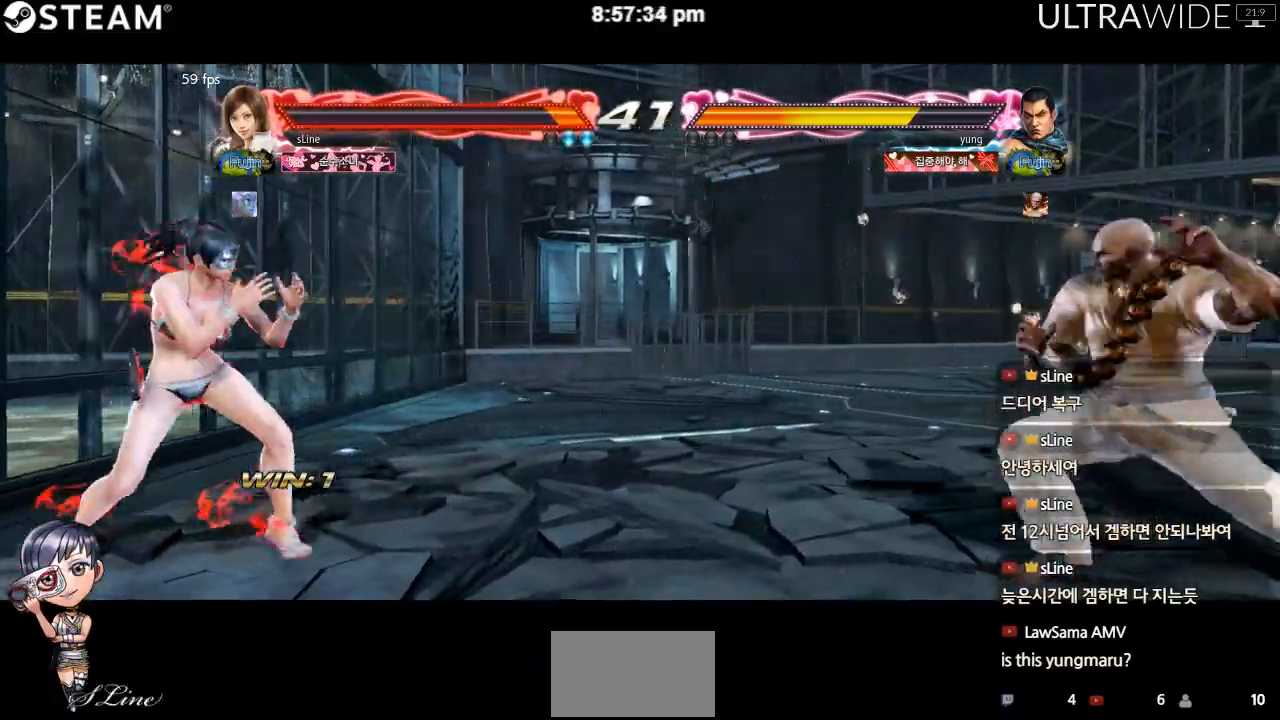
{"dt_ms": 500, "buttons": [], "left_stick": "left", "events": [[50, "left_stick", "center"], [100, "left_stick", "left"], [150, "left_stick", "center"], [217, "left_stick", "left"], [333, "left_stick", "down"], [383, "left_stick", "left"], [450, "left_stick", "center"], [500, "left_stick", "left"]]}
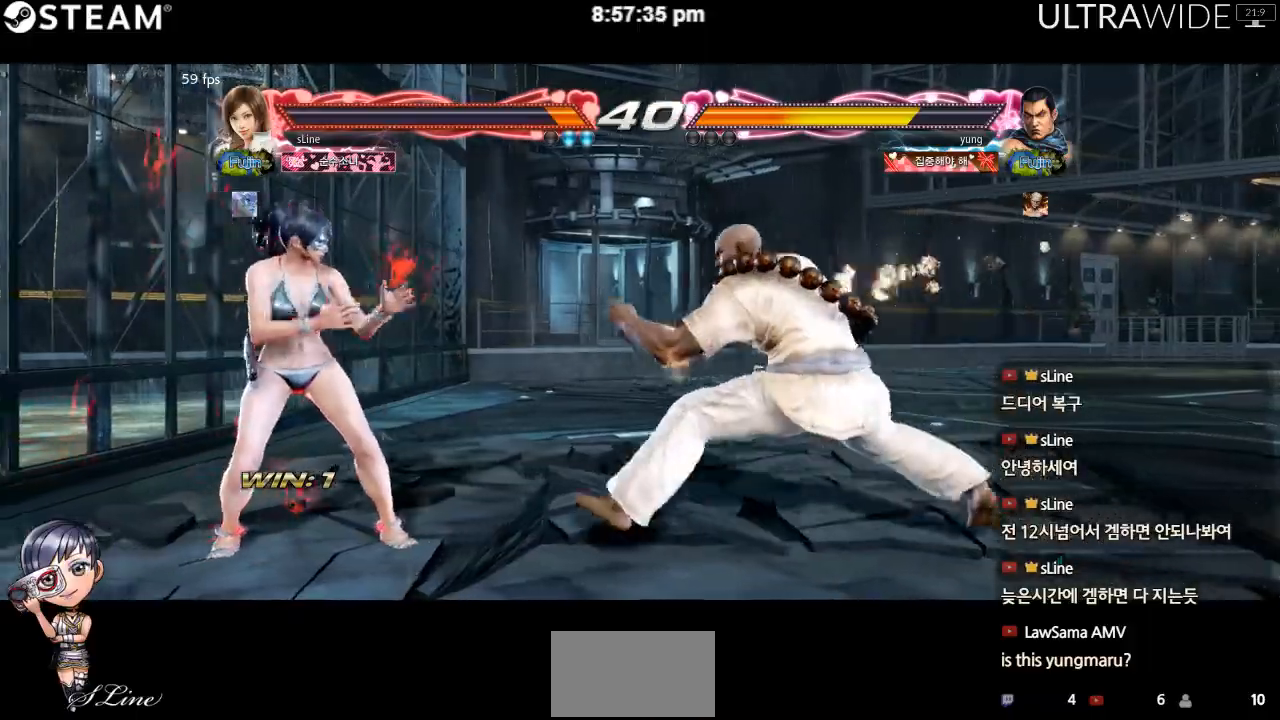
{"dt_ms": 1000, "buttons": [], "left_stick": "left"}
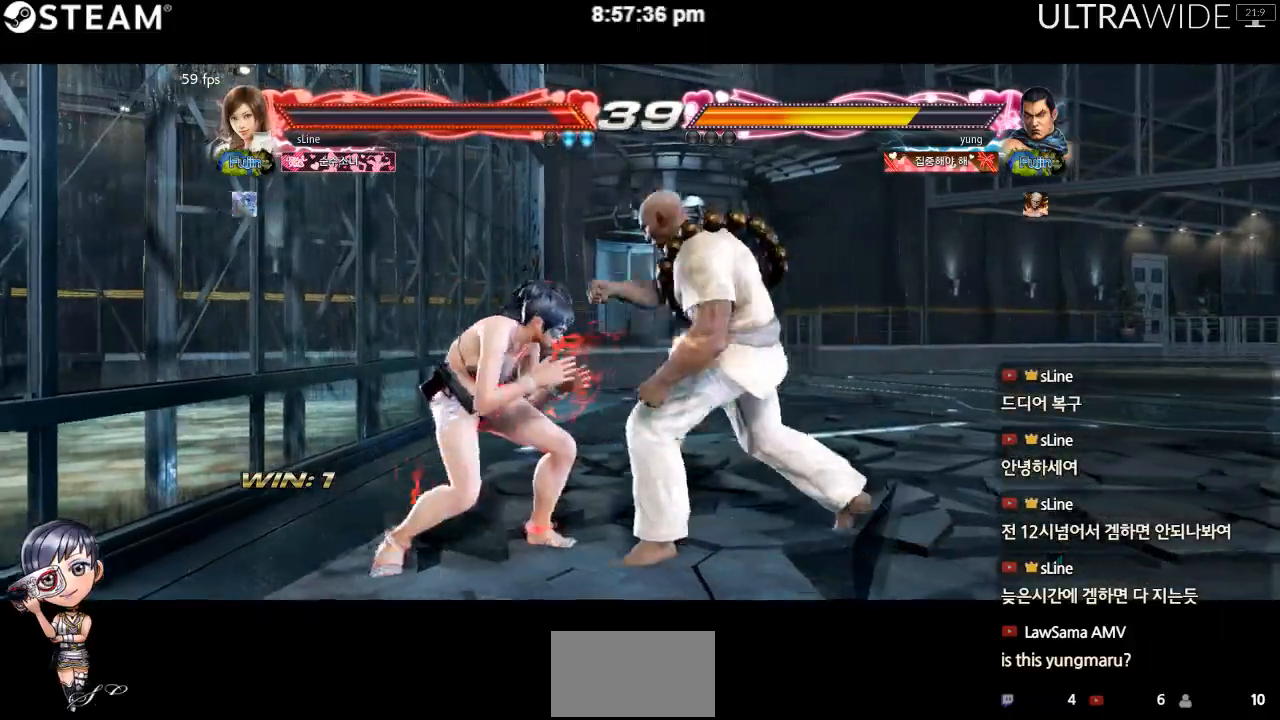
{"dt_ms": 500, "buttons": [], "left_stick": "left", "events": []}
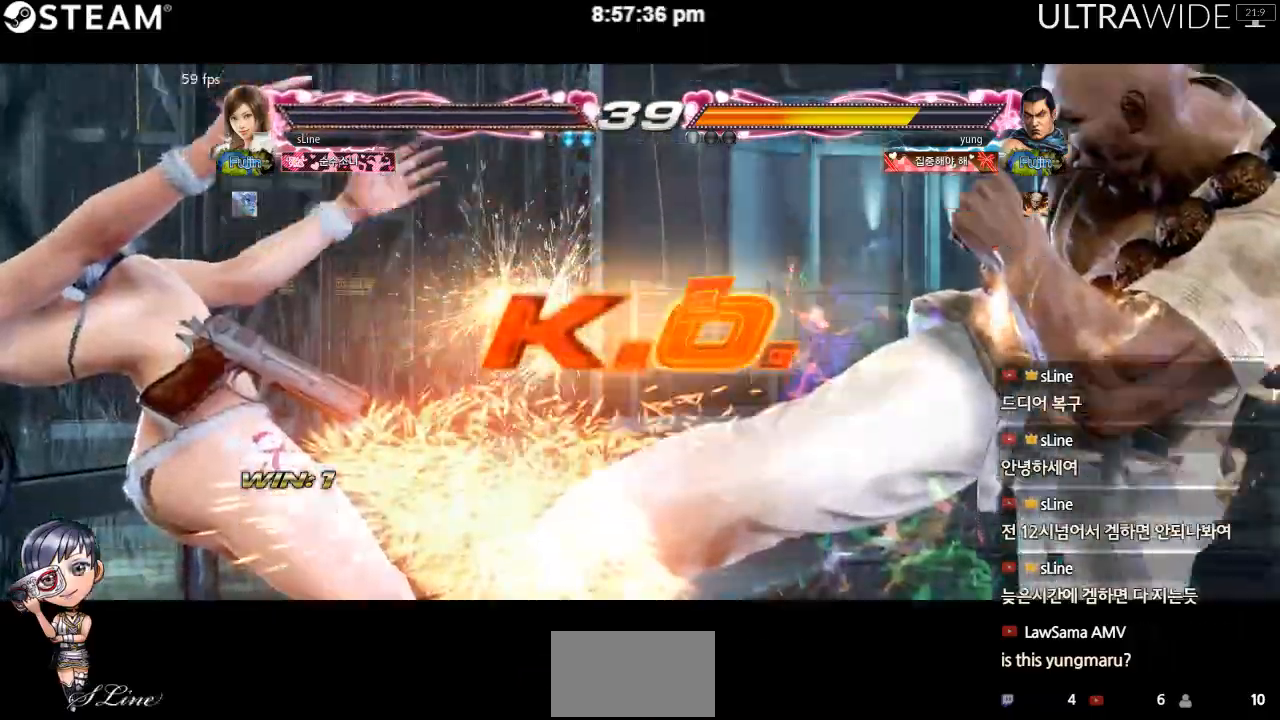
{"dt_ms": 500, "buttons": [], "left_stick": "center"}
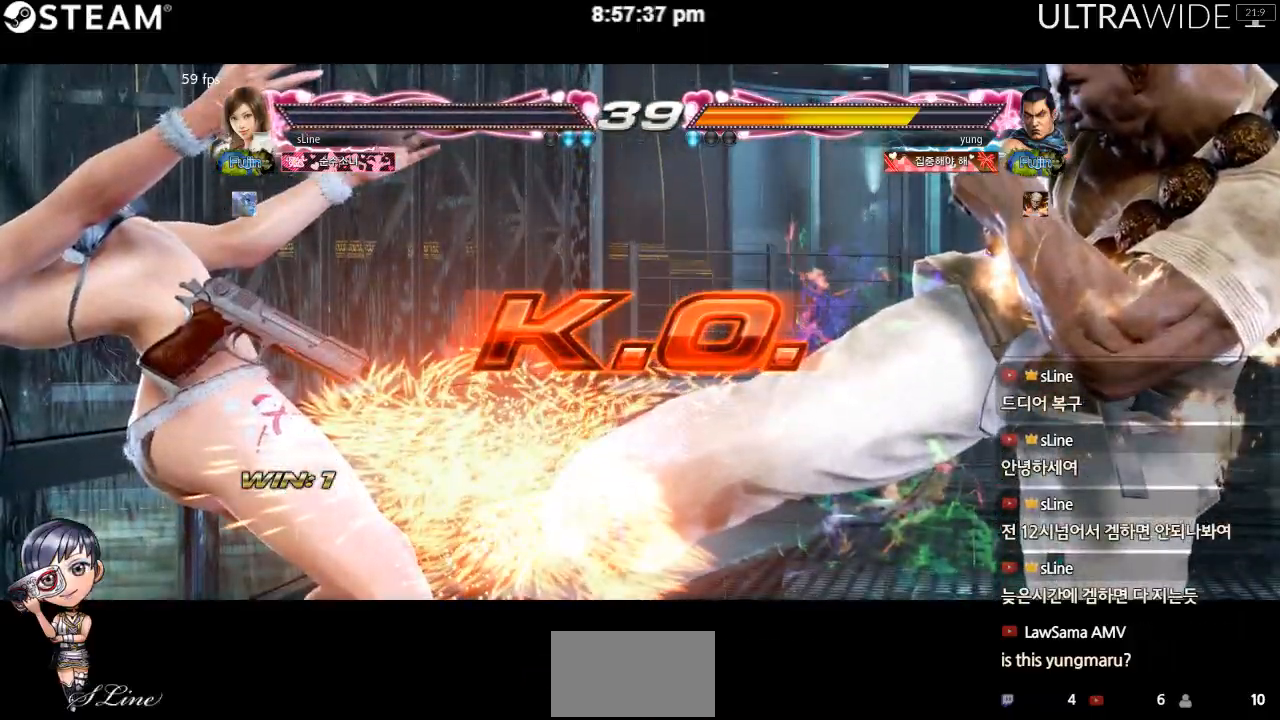
{"dt_ms": 500, "buttons": [], "left_stick": "center", "events": []}
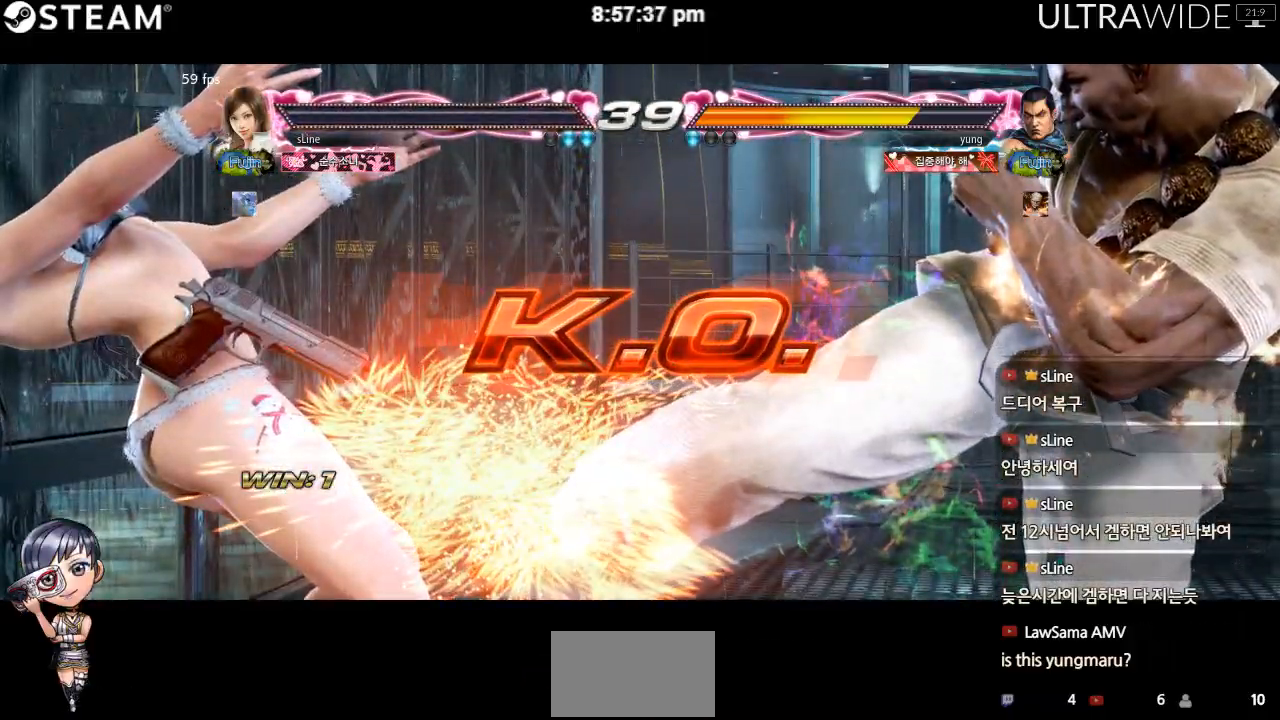
{"dt_ms": 500, "buttons": [], "left_stick": "center", "events": []}
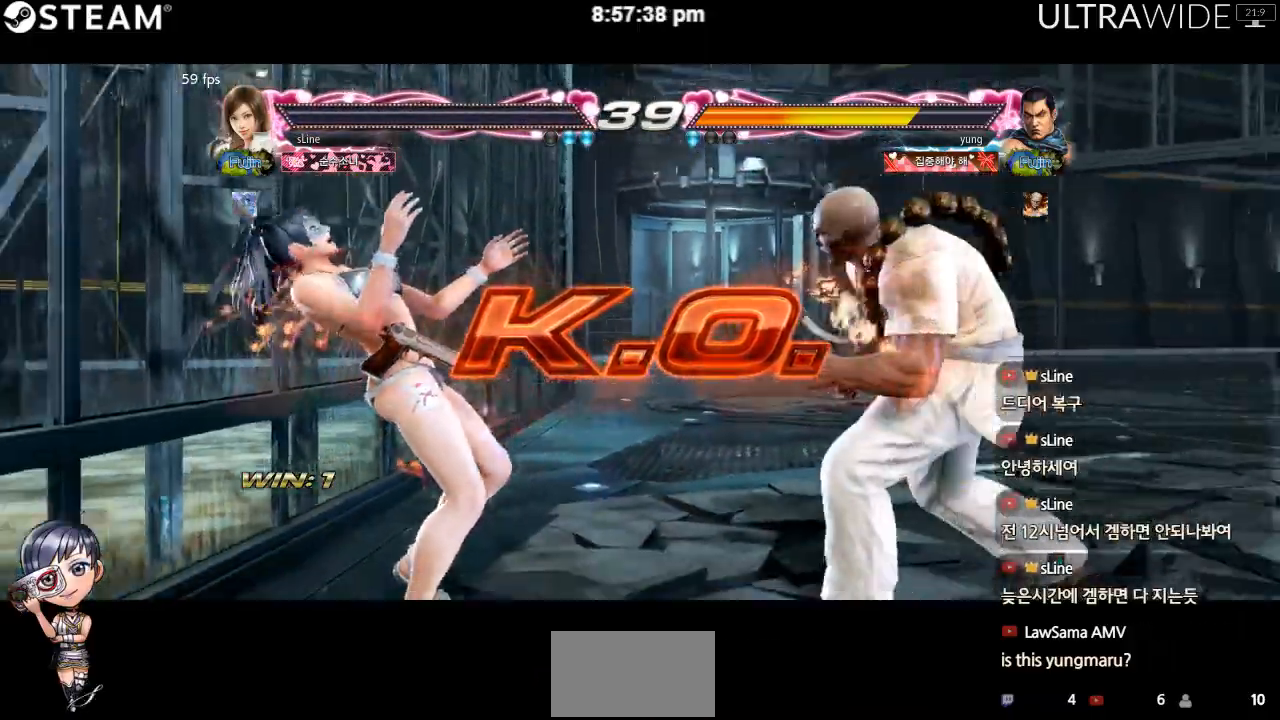
{"dt_ms": 500, "buttons": [], "left_stick": "center", "events": []}
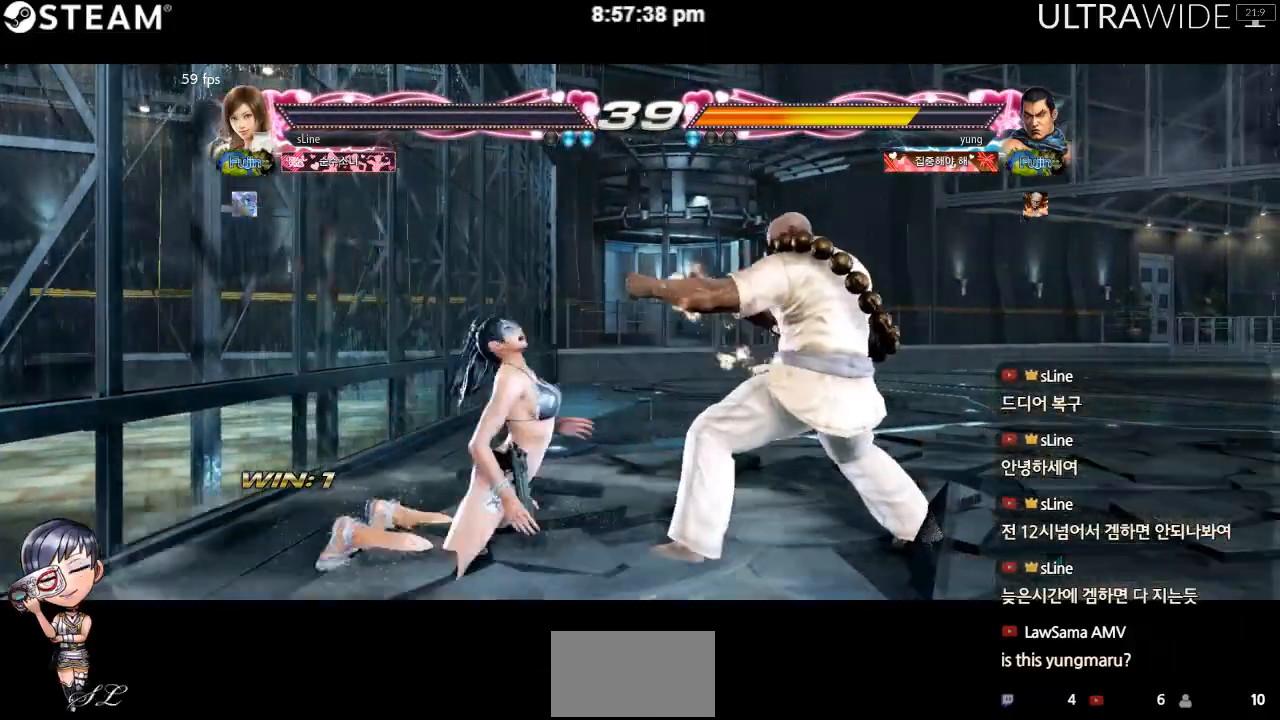
{"dt_ms": 500, "buttons": [], "left_stick": "center", "events": []}
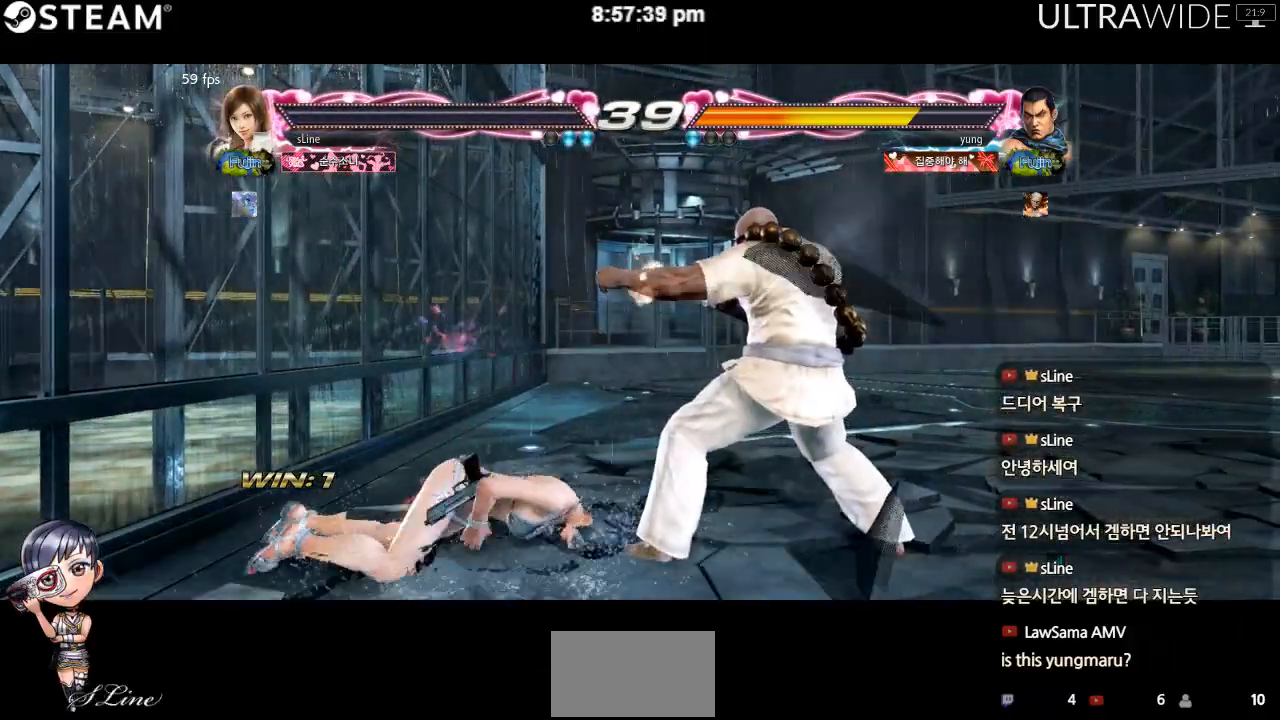
{"dt_ms": 500, "buttons": [], "left_stick": "center", "events": []}
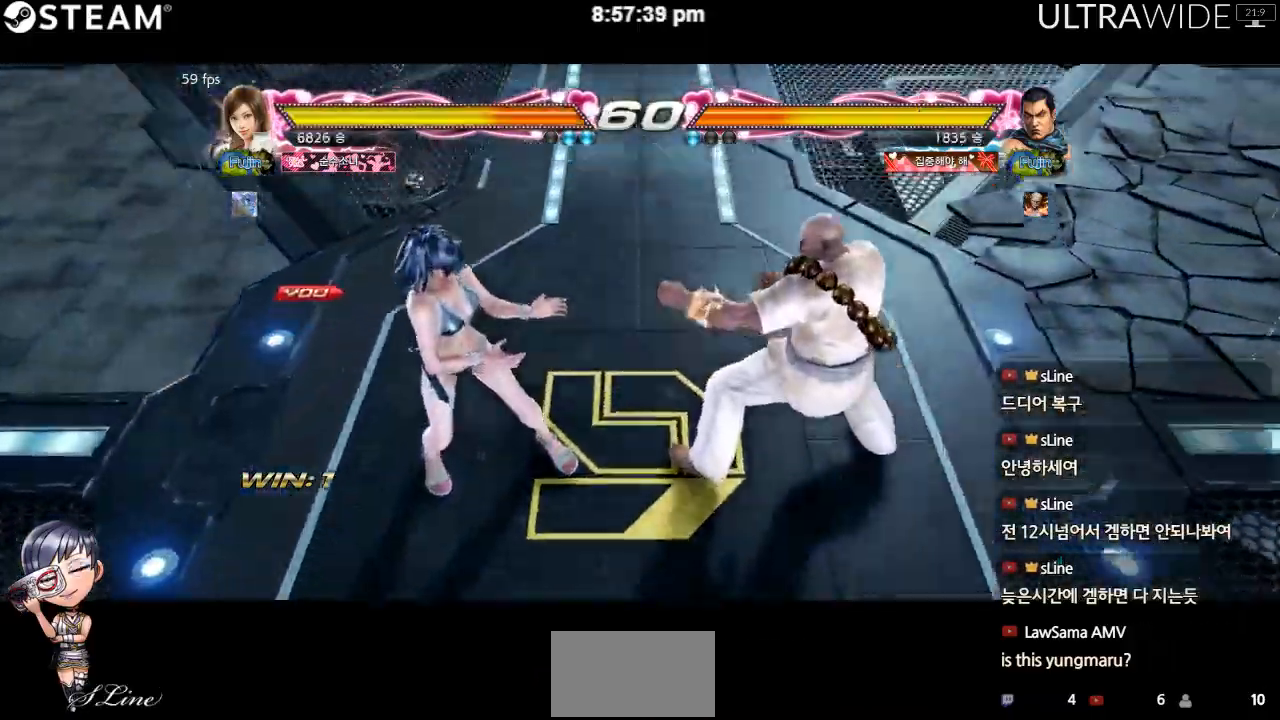
{"dt_ms": 500, "buttons": [], "left_stick": "center", "events": []}
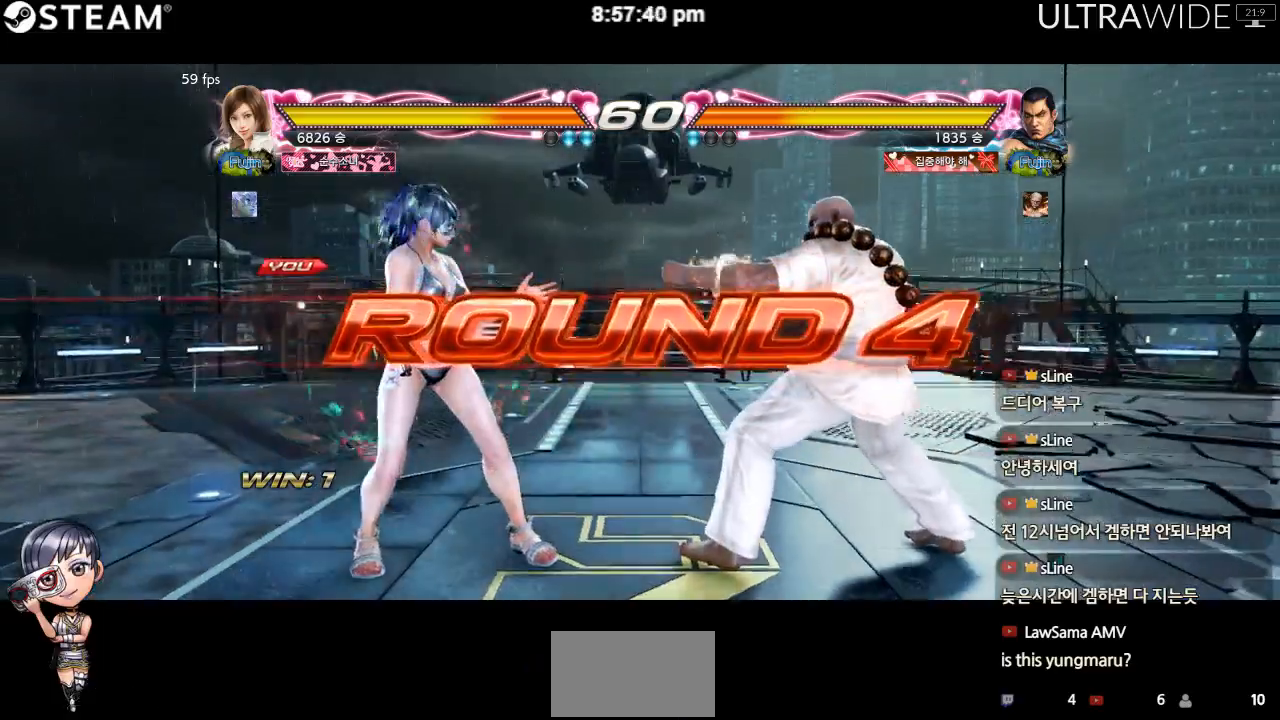
{"dt_ms": 500, "buttons": [], "left_stick": "center", "events": []}
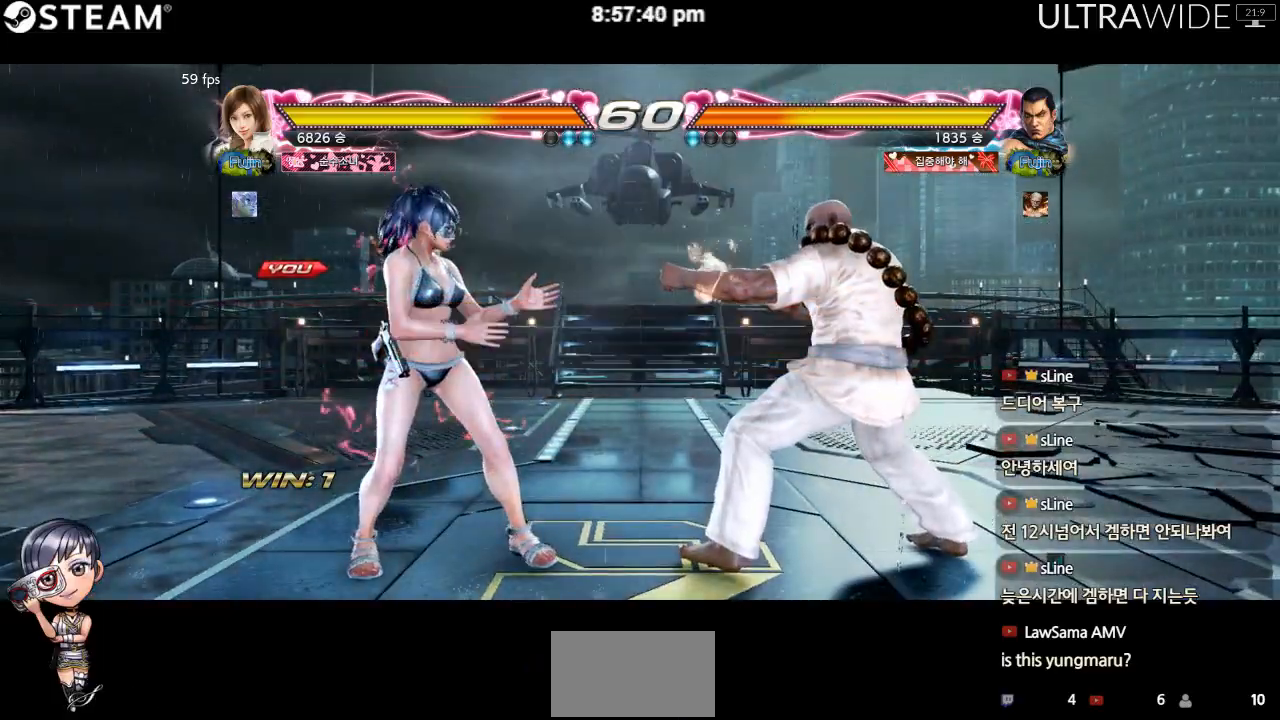
{"dt_ms": 500, "buttons": [], "left_stick": "center", "events": []}
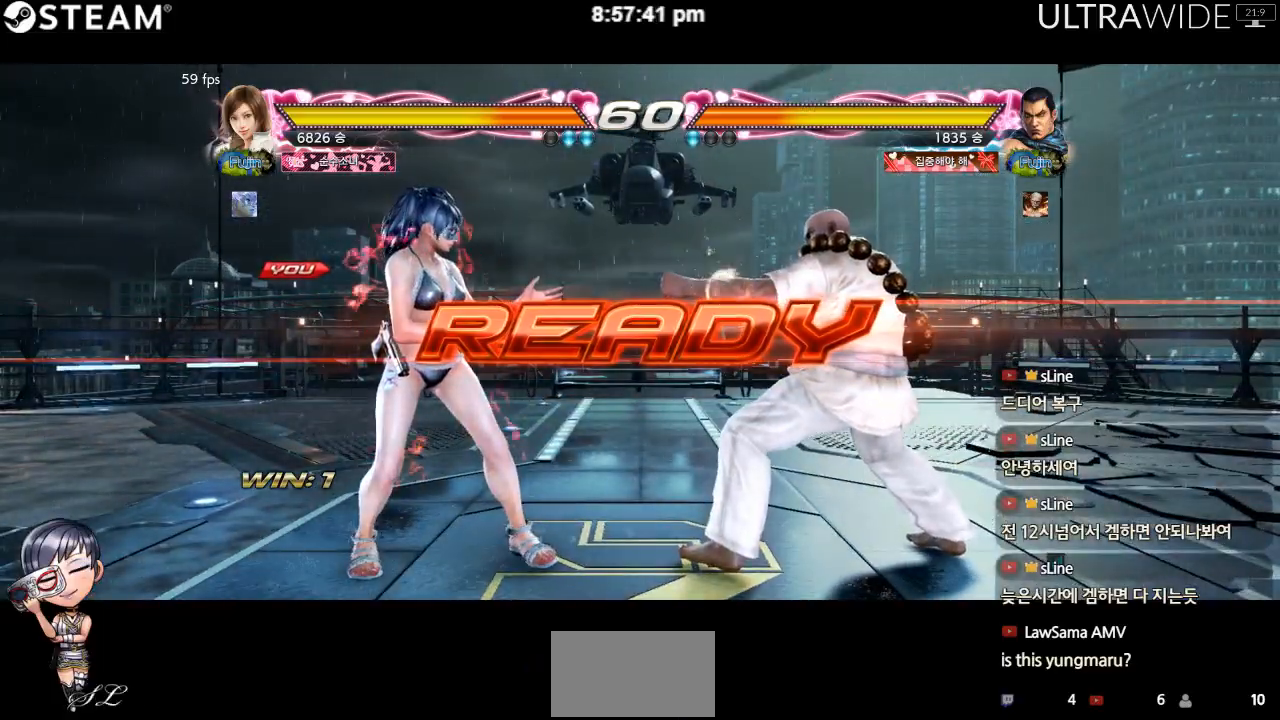
{"dt_ms": 500, "buttons": [], "left_stick": "center", "events": []}
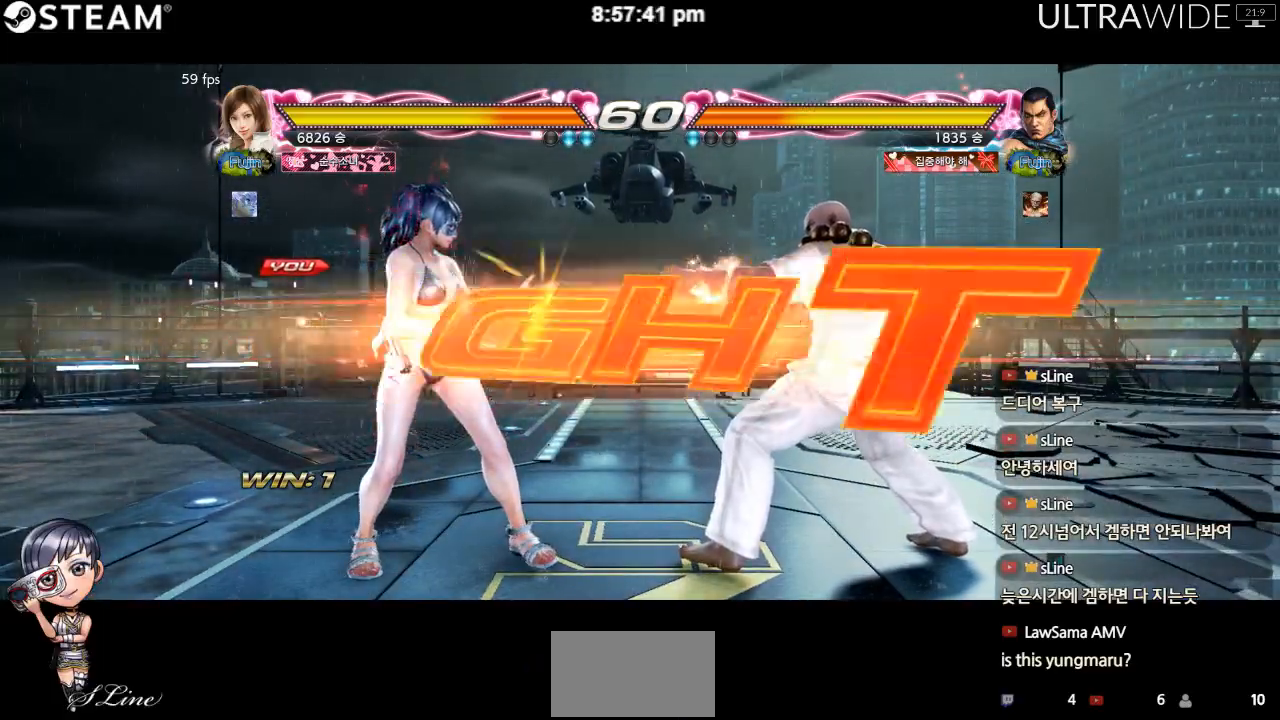
{"dt_ms": 500, "buttons": [], "left_stick": "left", "events": [[467, "left_stick", "left"]]}
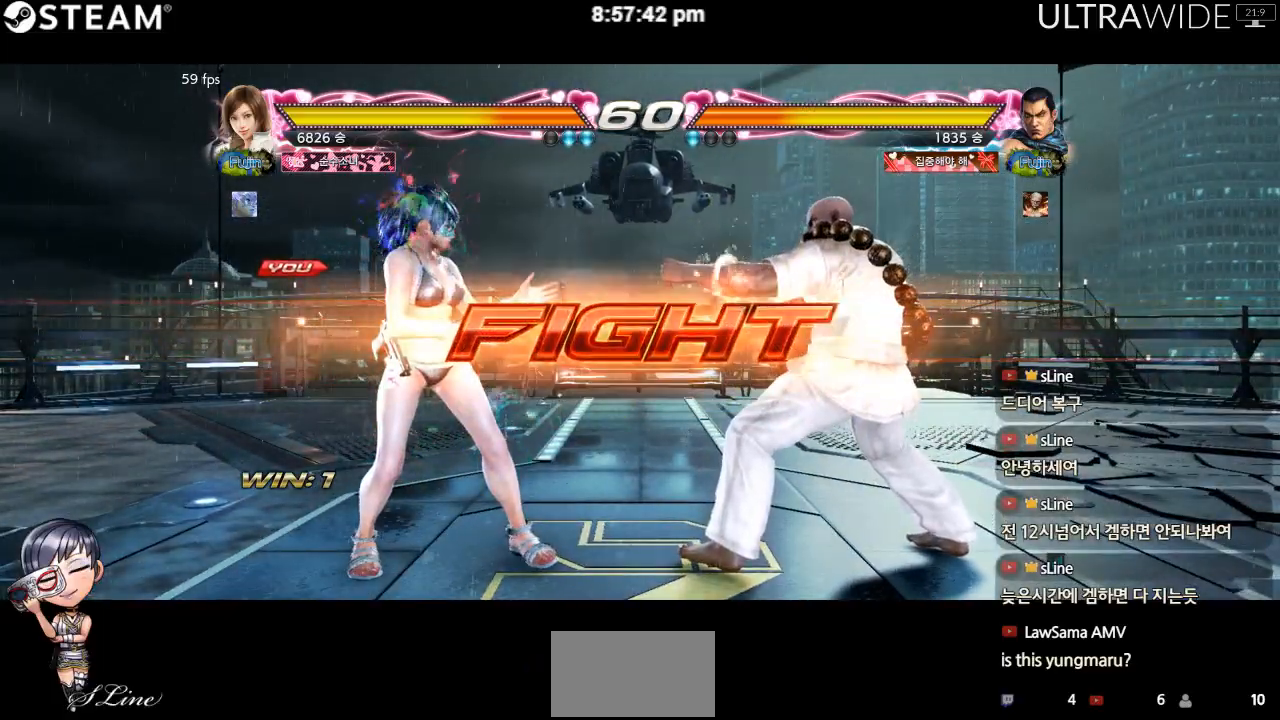
{"dt_ms": 500, "buttons": [], "left_stick": "left", "events": []}
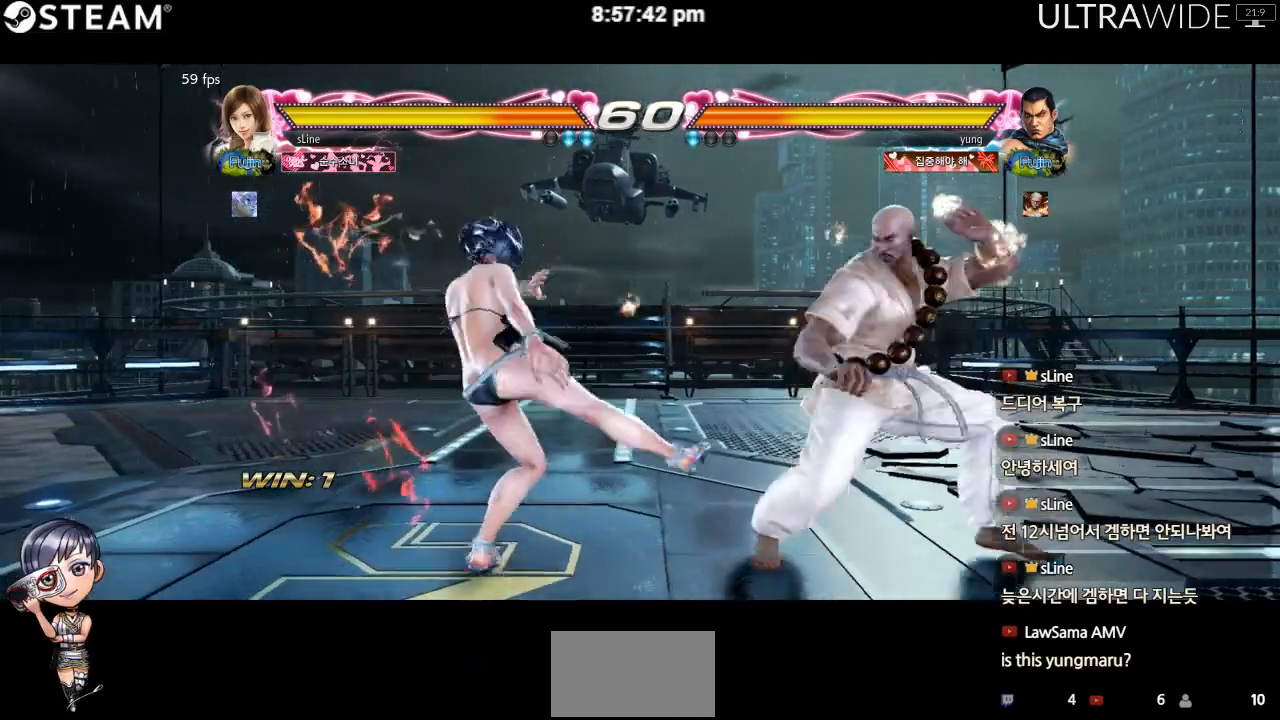
{"dt_ms": 500, "buttons": [], "left_stick": "left", "events": []}
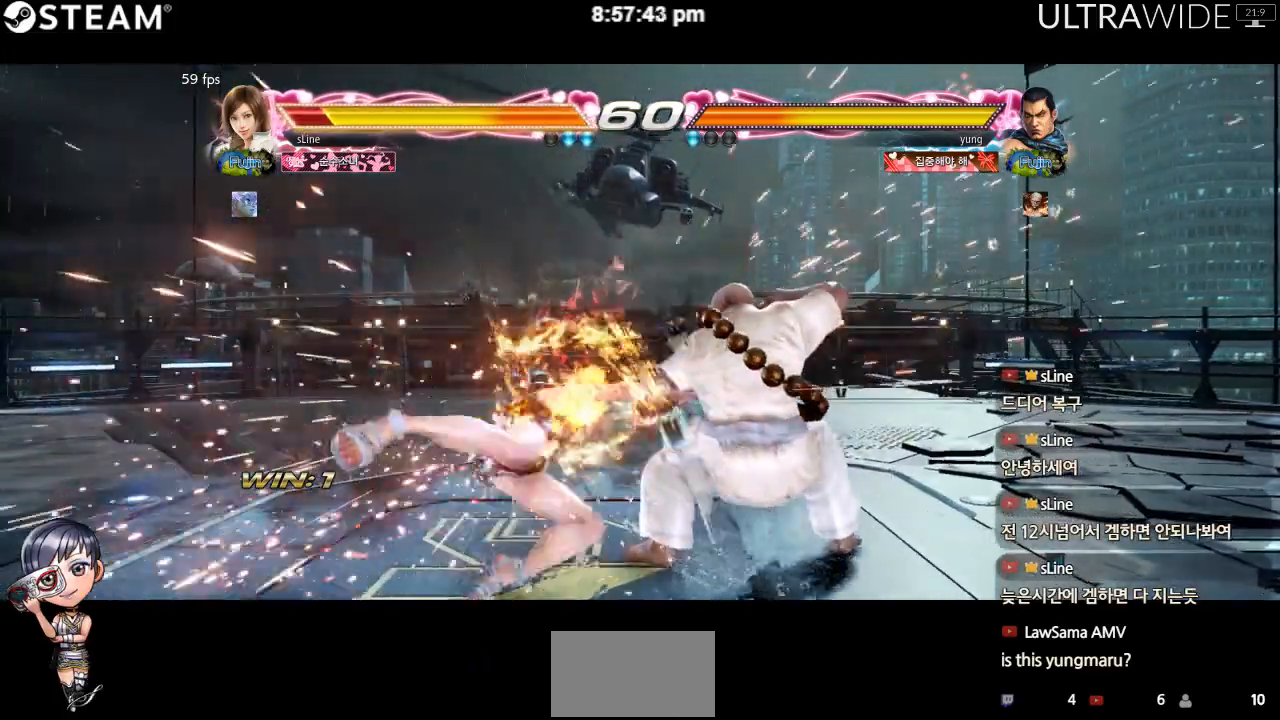
{"dt_ms": 500, "buttons": [], "left_stick": "left", "events": [[117, "left_stick", "center"], [317, "left_stick", "left"], [383, "left_stick", "center"], [433, "left_stick", "left"]]}
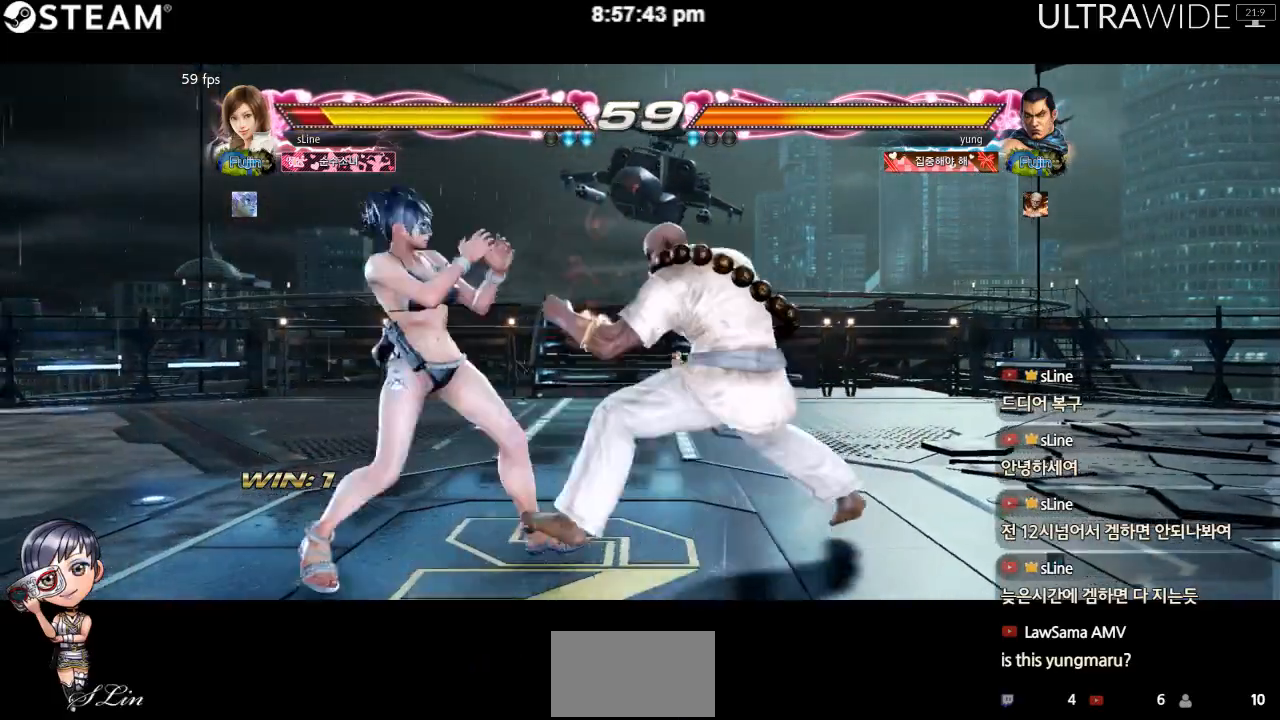
{"dt_ms": 500, "buttons": [], "left_stick": "center", "events": [[317, "left_stick", "center"], [367, "left_stick", "left"], [500, "left_stick", "center"]]}
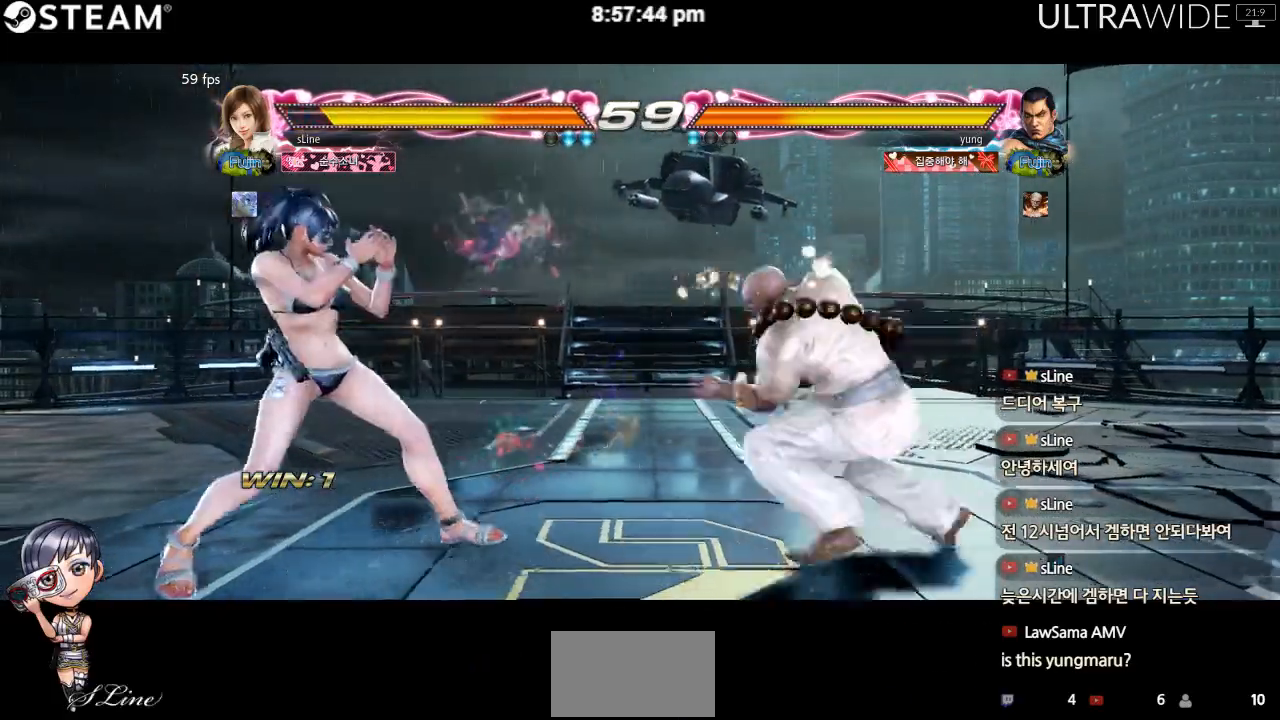
{"dt_ms": 500, "buttons": [], "left_stick": "center"}